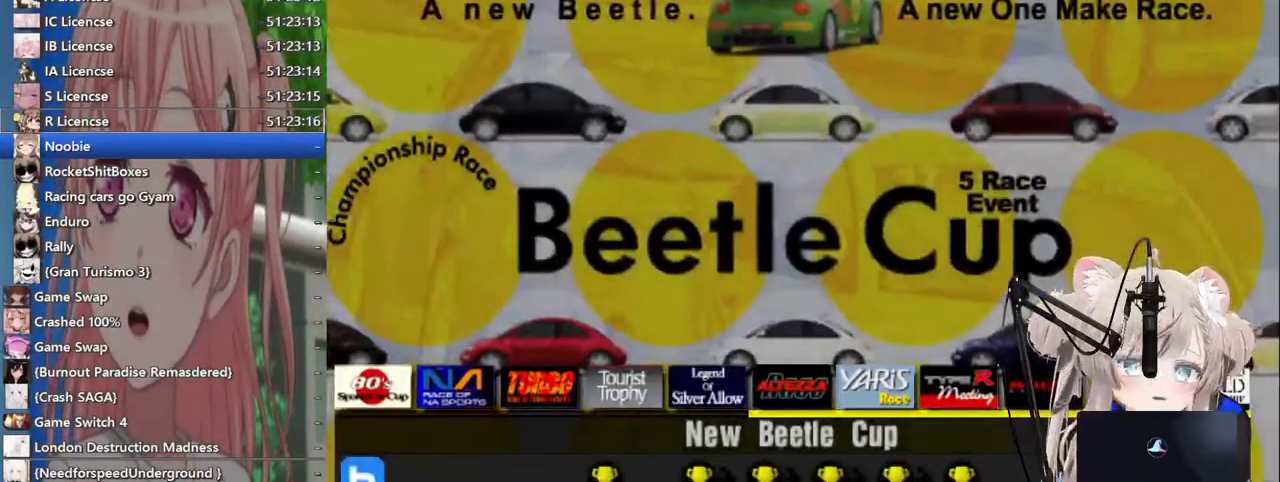
Gameplay with a controller (PlayStation layout); each line is a JSON object with the inputs held at the frame after it. "events" lists button and stick changes between this image and that frame as [ms after this image, input, new state], when the widget could be followed in between. Not read: R2.
{"buttons": [], "left_stick": "center", "right_stick": "center"}
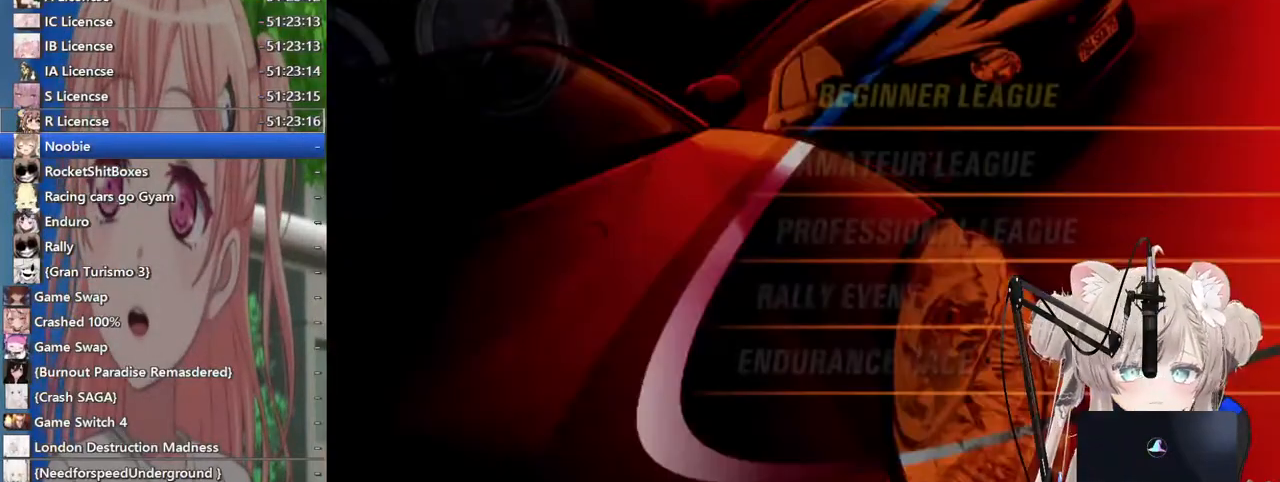
{"buttons": [], "left_stick": "center", "right_stick": "center", "events": []}
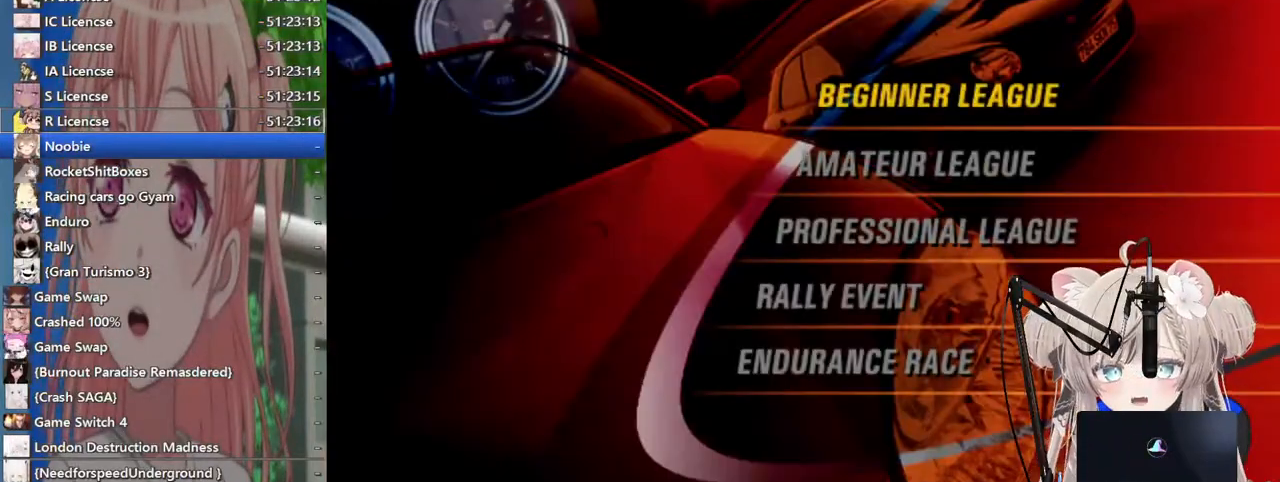
{"buttons": ["SQUARE"], "left_stick": "center", "right_stick": "center", "events": [[417, "SQUARE", "down"]]}
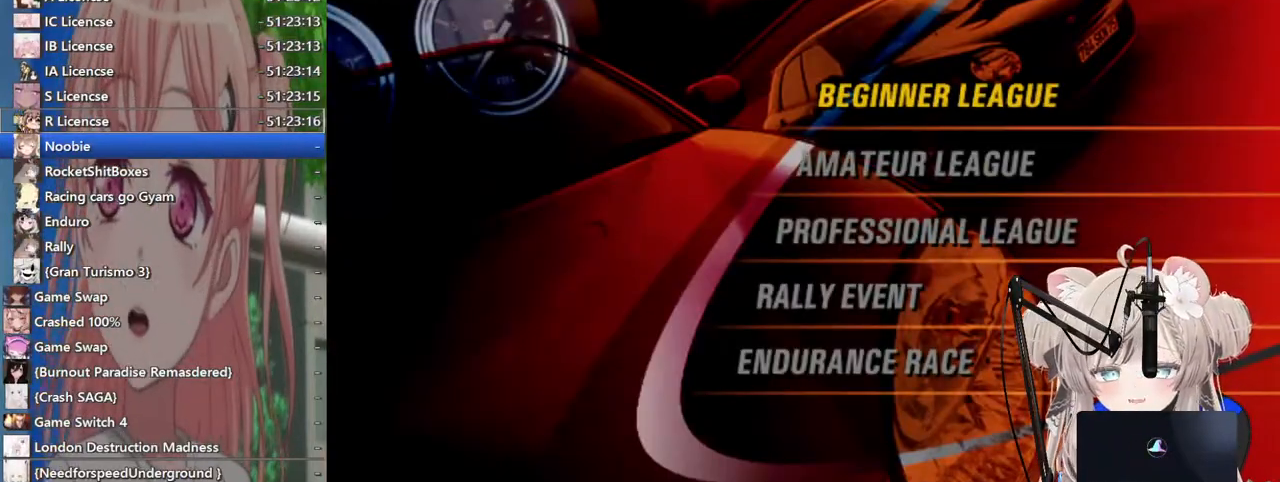
{"buttons": [], "left_stick": "center", "right_stick": "center", "events": [[67, "SQUARE", "up"]]}
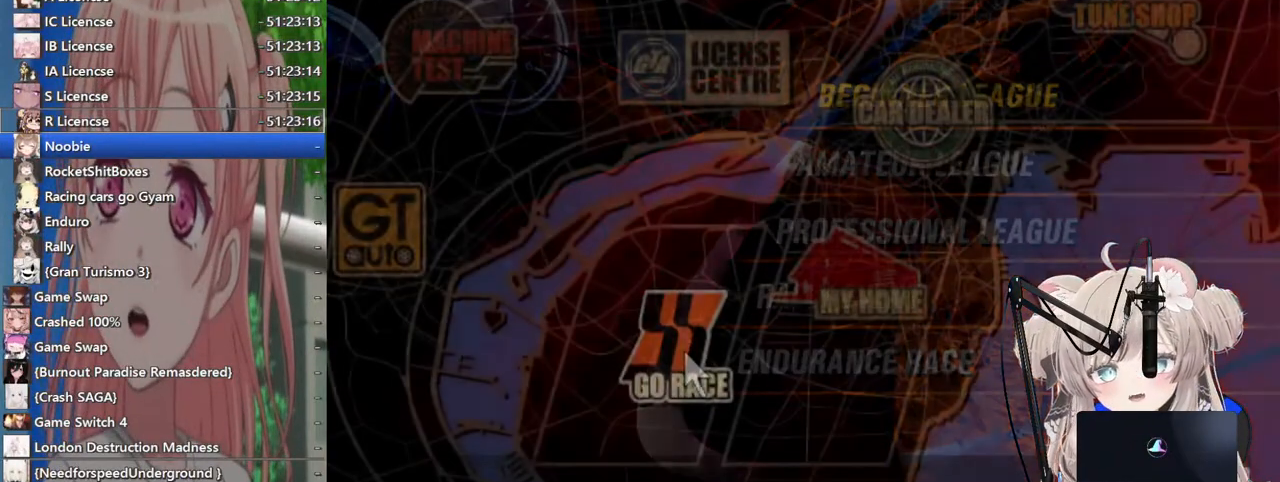
{"buttons": [], "left_stick": "center", "right_stick": "center", "events": [[133, "DPAD_RIGHT", "down"], [267, "DPAD_RIGHT", "up"]]}
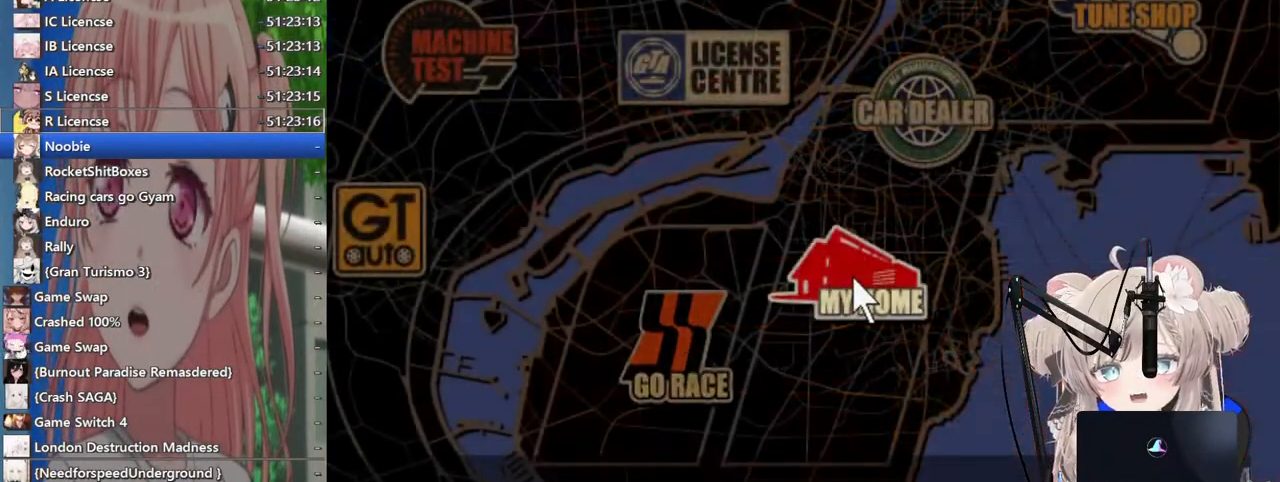
{"buttons": [], "left_stick": "center", "right_stick": "center", "events": [[33, "CROSS", "down"], [167, "CROSS", "up"]]}
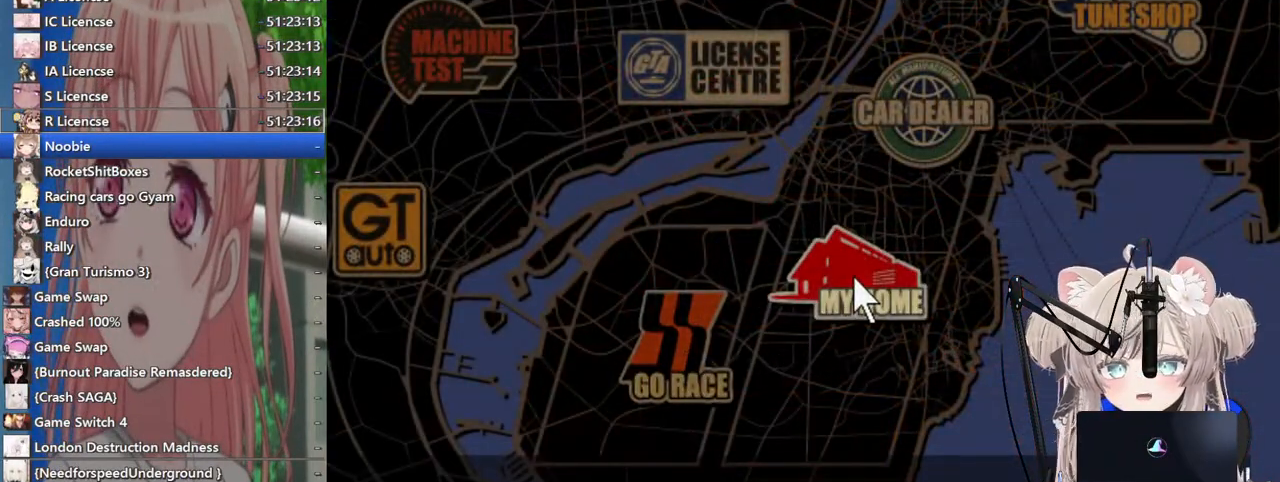
{"buttons": [], "left_stick": "center", "right_stick": "center", "events": []}
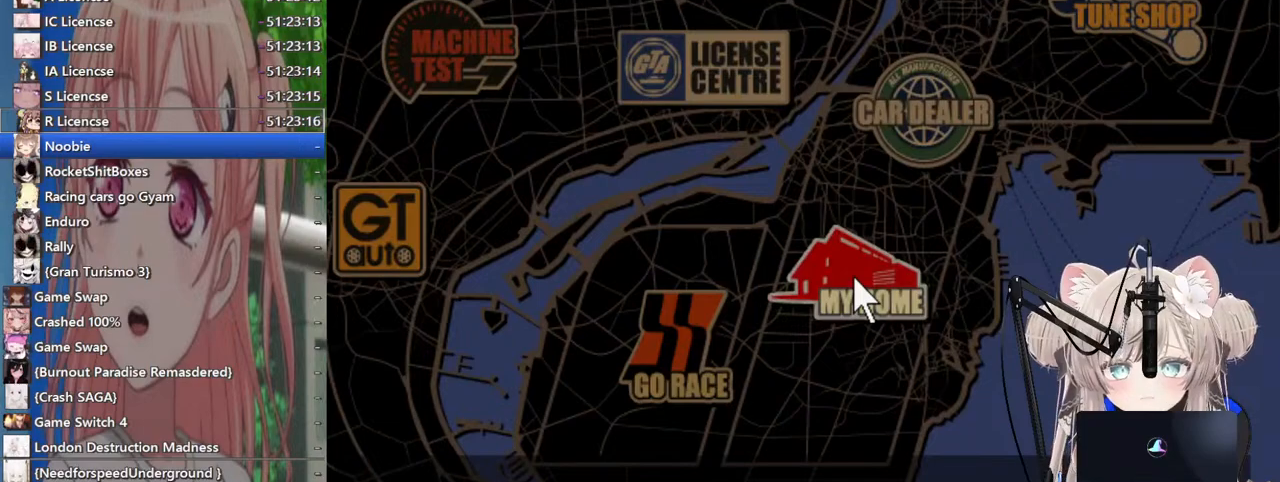
{"buttons": [], "left_stick": "center", "right_stick": "center", "events": []}
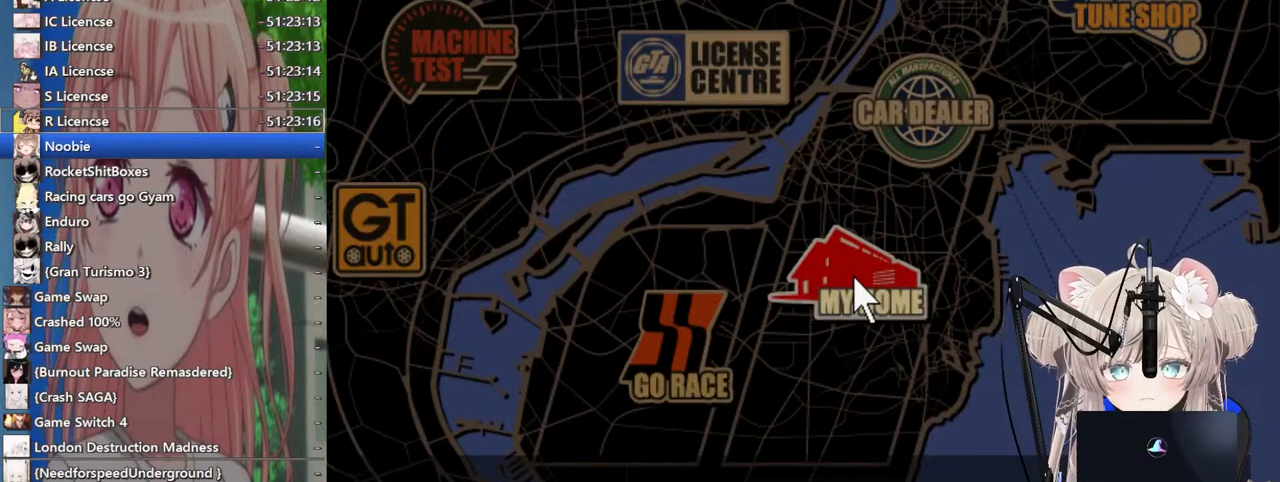
{"buttons": [], "left_stick": "center", "right_stick": "center", "events": []}
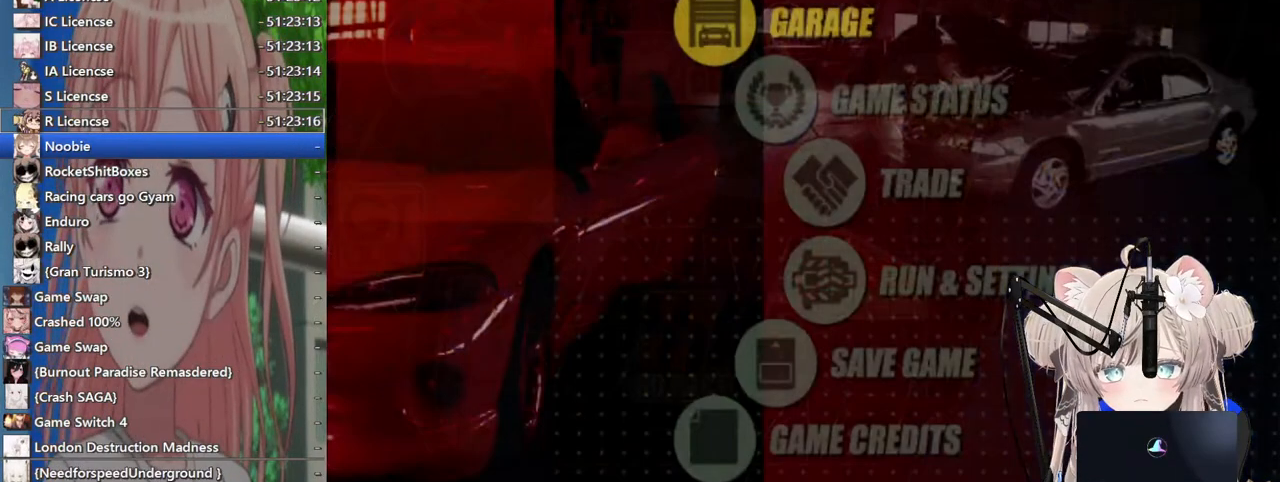
{"buttons": ["DPAD_DOWN"], "left_stick": "center", "right_stick": "center", "events": [[167, "DPAD_DOWN", "down"], [317, "DPAD_DOWN", "up"], [383, "DPAD_DOWN", "down"]]}
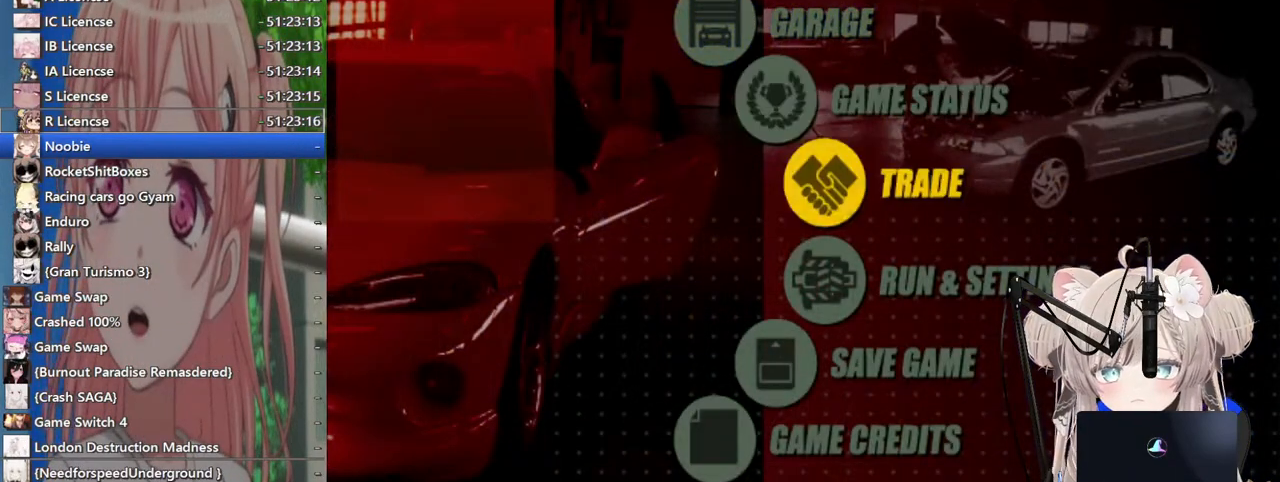
{"buttons": [], "left_stick": "center", "right_stick": "center", "events": [[17, "DPAD_DOWN", "up"], [100, "DPAD_DOWN", "down"], [417, "DPAD_DOWN", "up"]]}
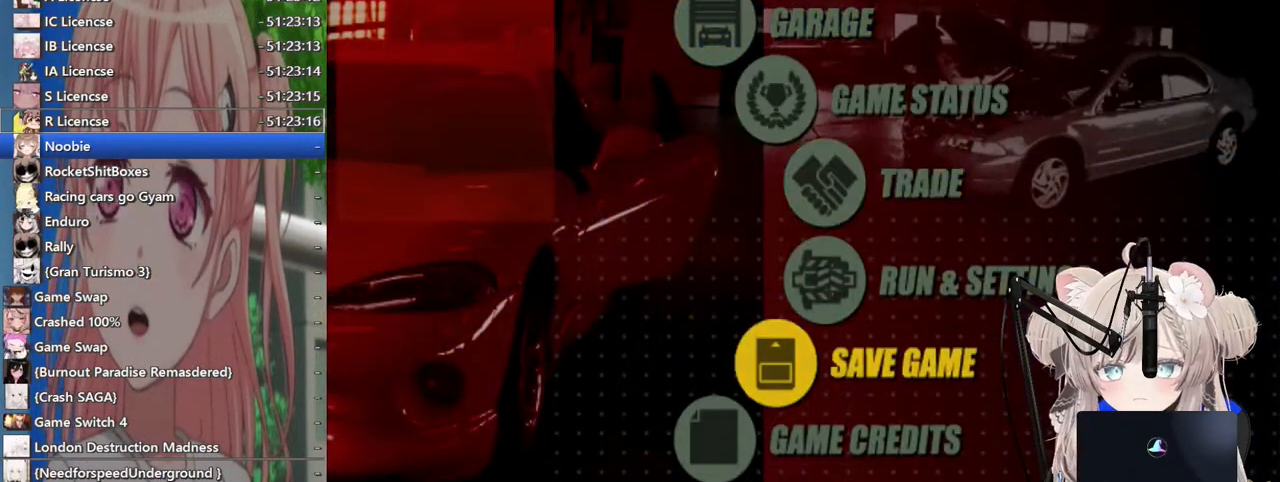
{"buttons": [], "left_stick": "center", "right_stick": "center", "events": [[67, "CROSS", "down"], [467, "CROSS", "up"]]}
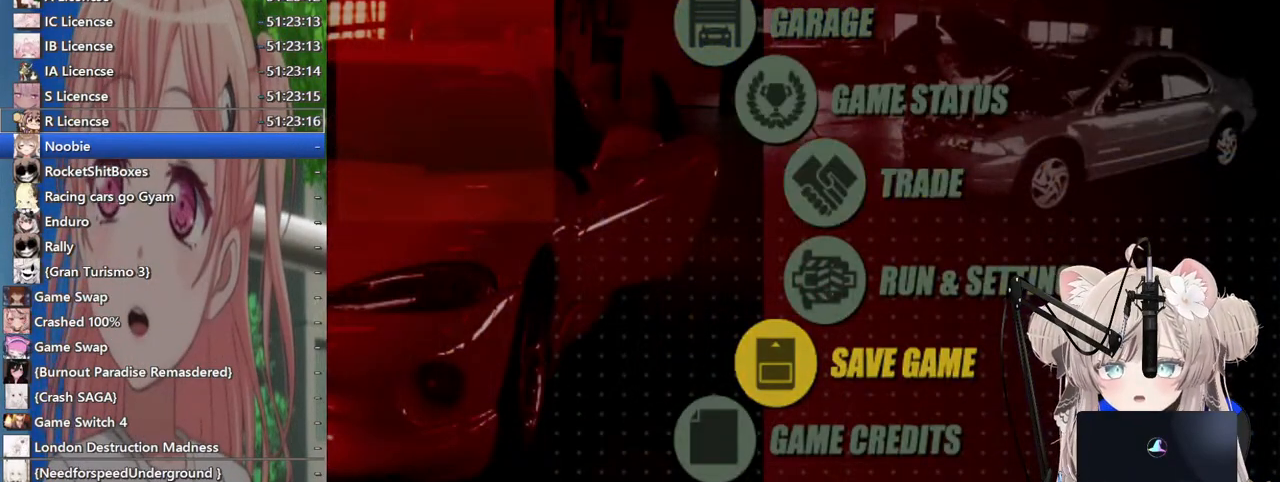
{"buttons": [], "left_stick": "center", "right_stick": "center", "events": []}
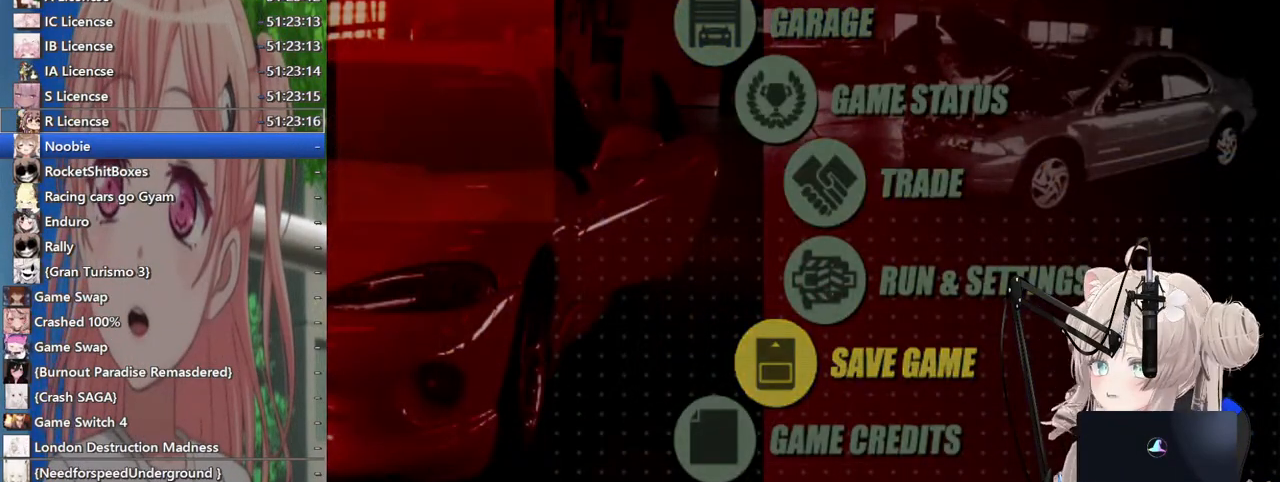
{"buttons": [], "left_stick": "center", "right_stick": "center", "events": []}
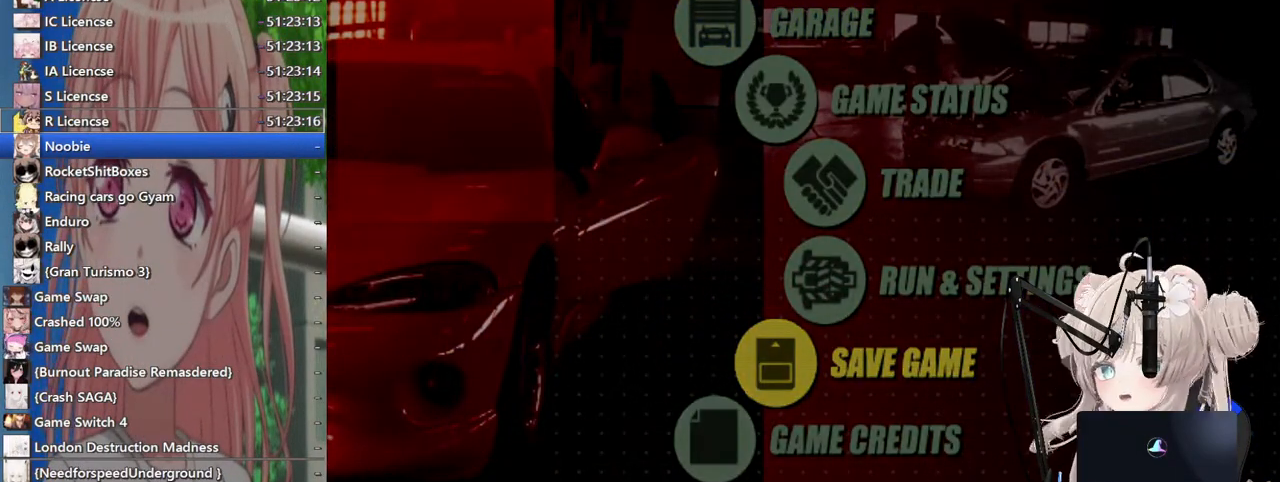
{"buttons": [], "left_stick": "center", "right_stick": "up-left", "events": [[333, "right_stick", "up-left"]]}
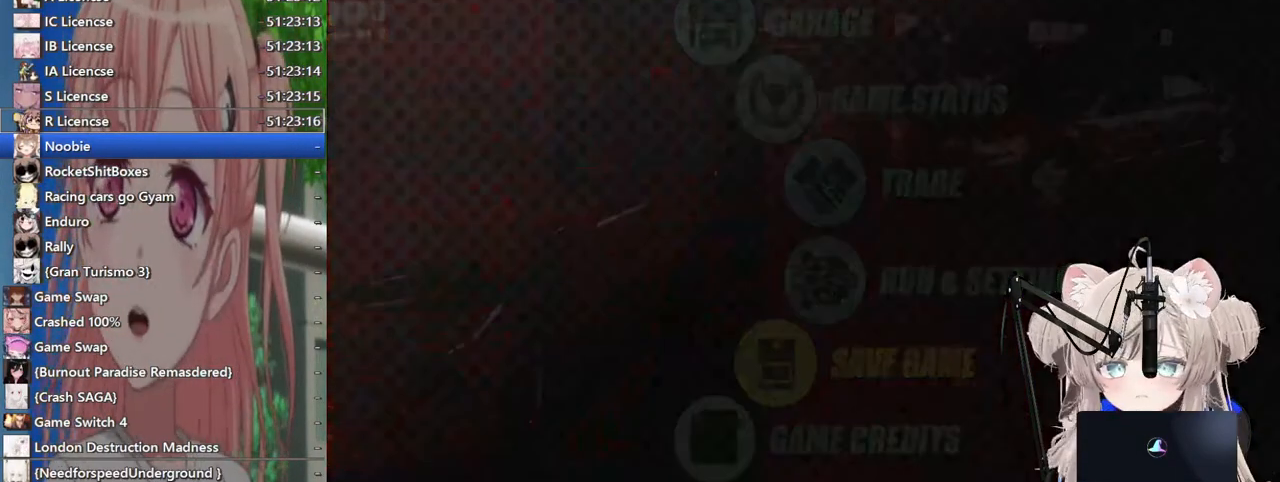
{"buttons": [], "left_stick": "center", "right_stick": "center", "events": [[217, "CROSS", "down"], [367, "CROSS", "up"], [467, "right_stick", "center"]]}
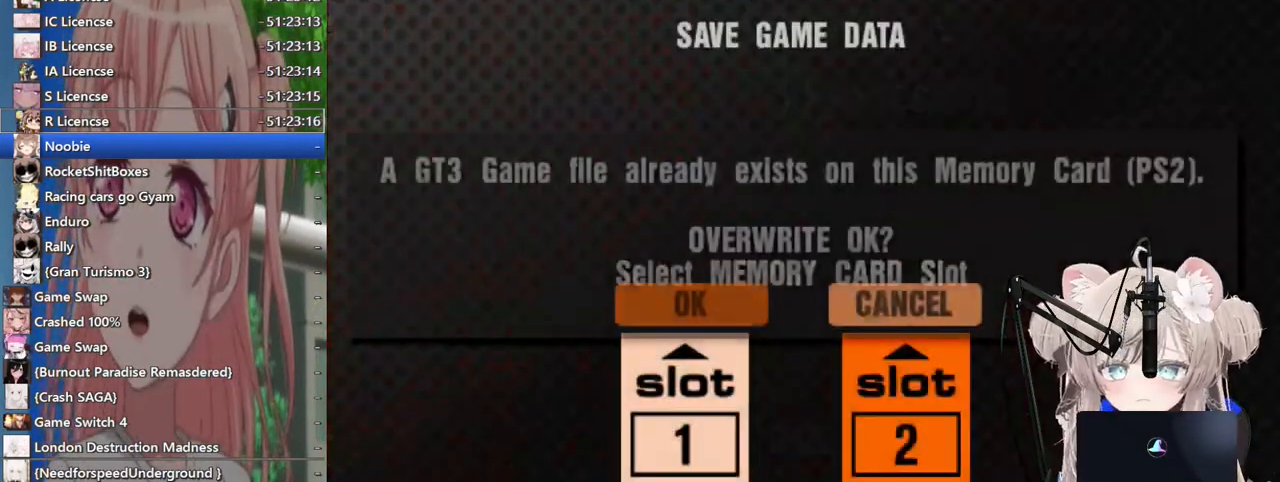
{"buttons": [], "left_stick": "center", "right_stick": "center", "events": [[83, "DPAD_LEFT", "down"], [183, "CROSS", "down"], [183, "DPAD_LEFT", "up"], [267, "CROSS", "up"], [400, "CROSS", "down"], [483, "CROSS", "up"]]}
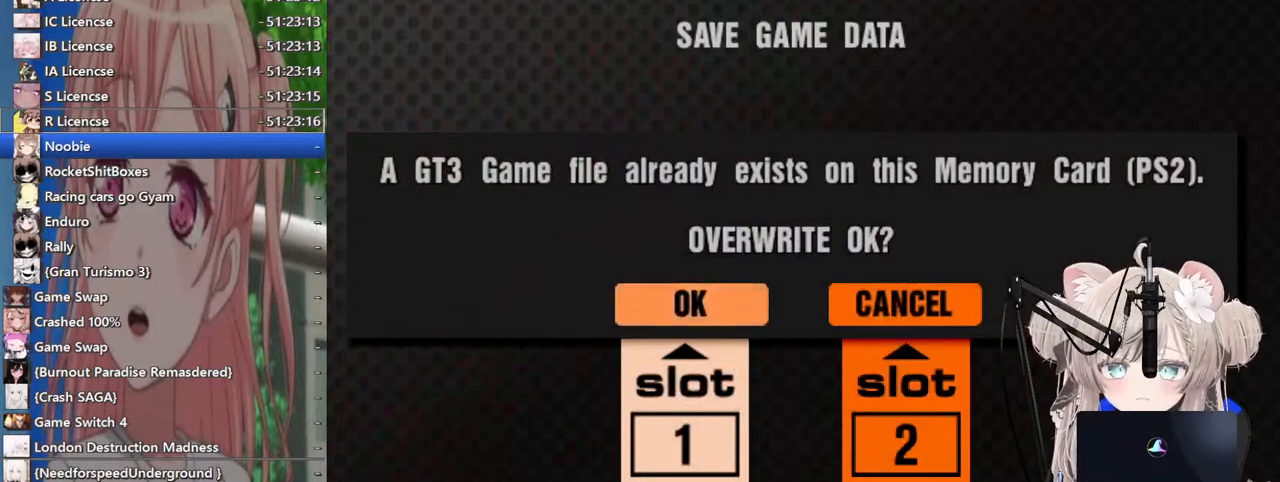
{"buttons": [], "left_stick": "center", "right_stick": "center", "events": [[100, "CROSS", "down"], [167, "CROSS", "up"]]}